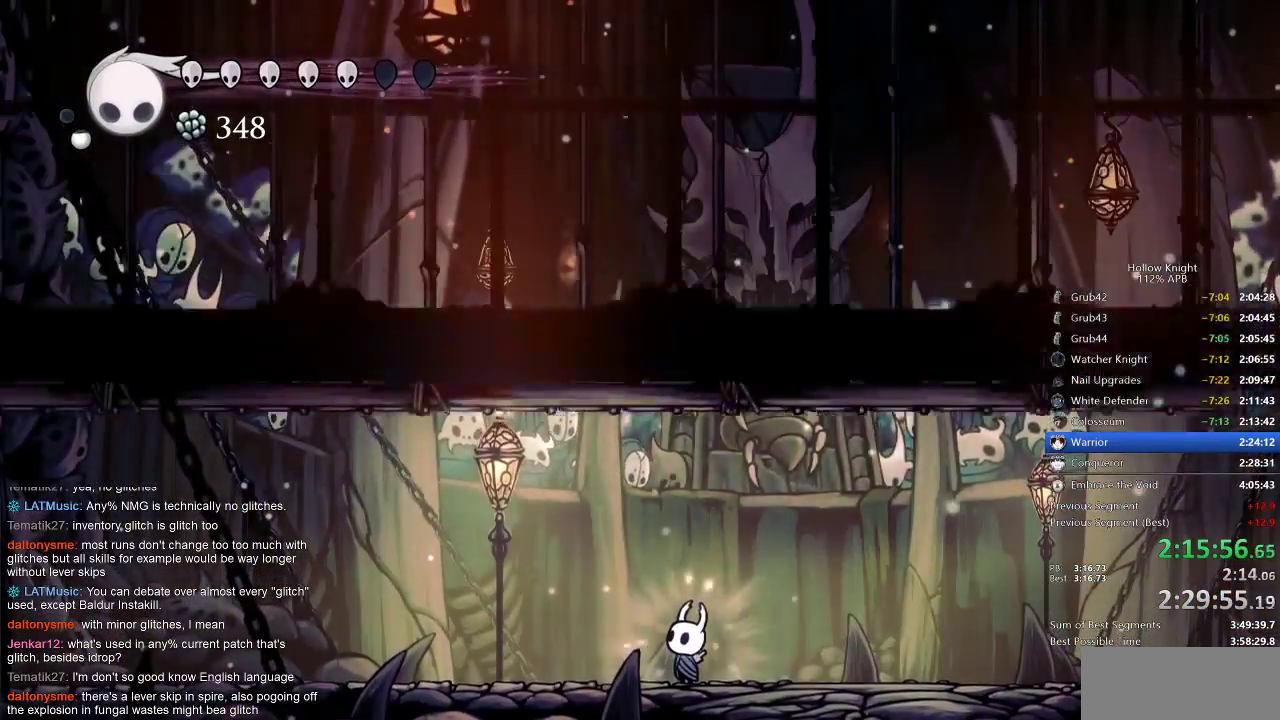
Gameplay with keyboard; each line is a JSON object with the keys held at the frame after it. "events" lists presses ("down") and releases ("up") of "cdash", "dash", "dnail", "down", "heal", "inv", "jump", "left", "nail", "right", "spell" and "up" between this image and that frame as [ms after this image, input, new state], when the widget could be followed in between. No other keys are recorded. Mouse input is not recorded. Key names are as the overlay labels them; some are game actions (e.g. jump) rather than physical keys.
{"keys": ["nail", "up"], "events": [[317, "left", "down"], [467, "left", "up"]]}
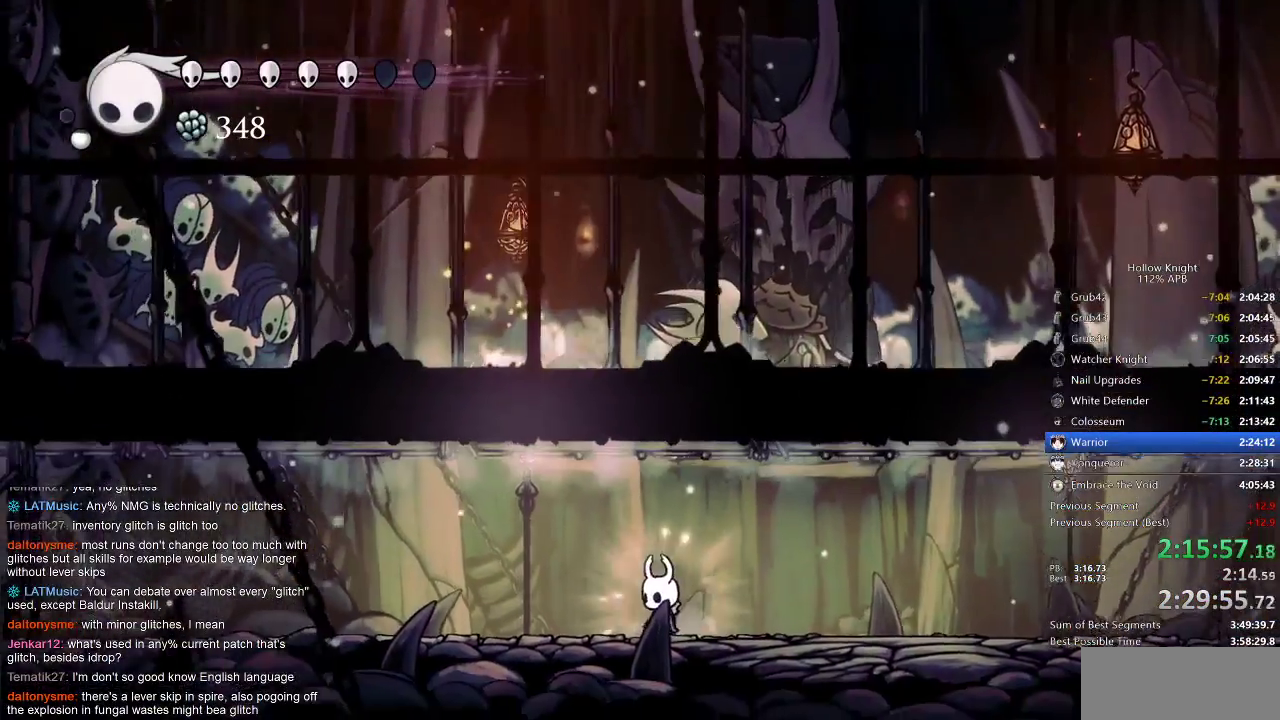
{"keys": ["nail", "up"], "events": []}
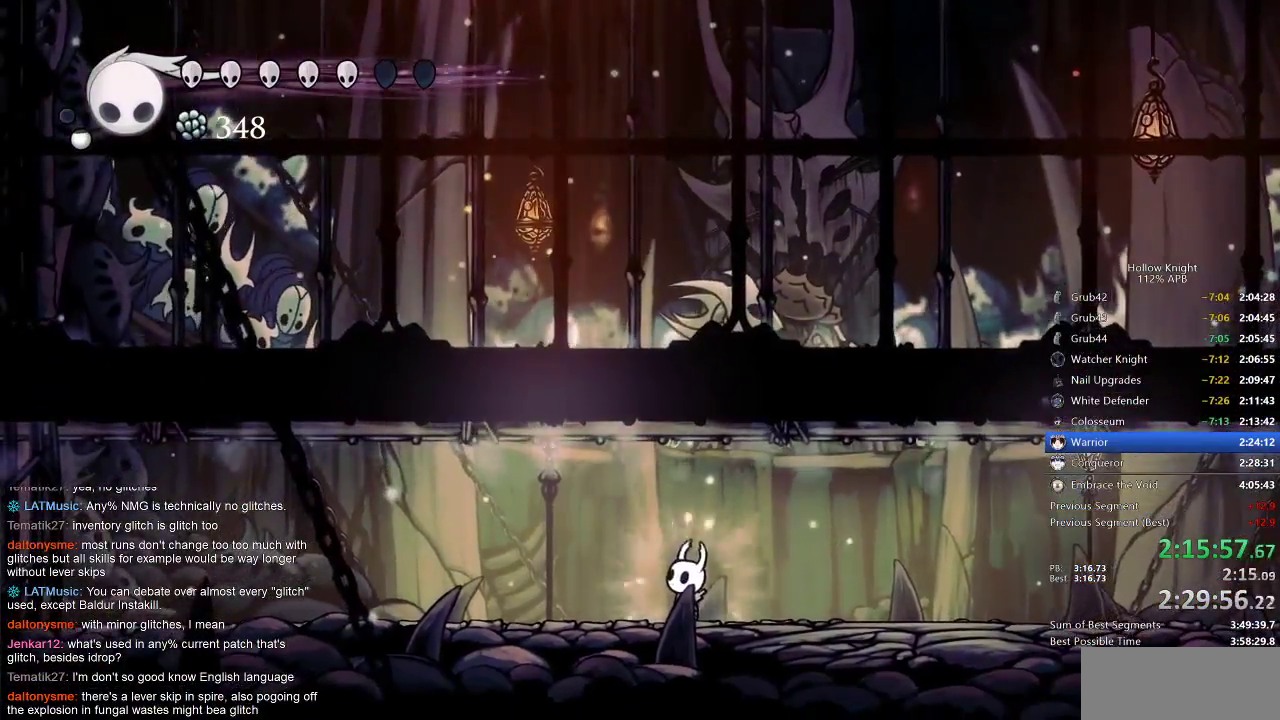
{"keys": ["nail", "up"], "events": [[50, "right", "down"], [283, "left", "down"], [283, "right", "up"], [400, "left", "up"]]}
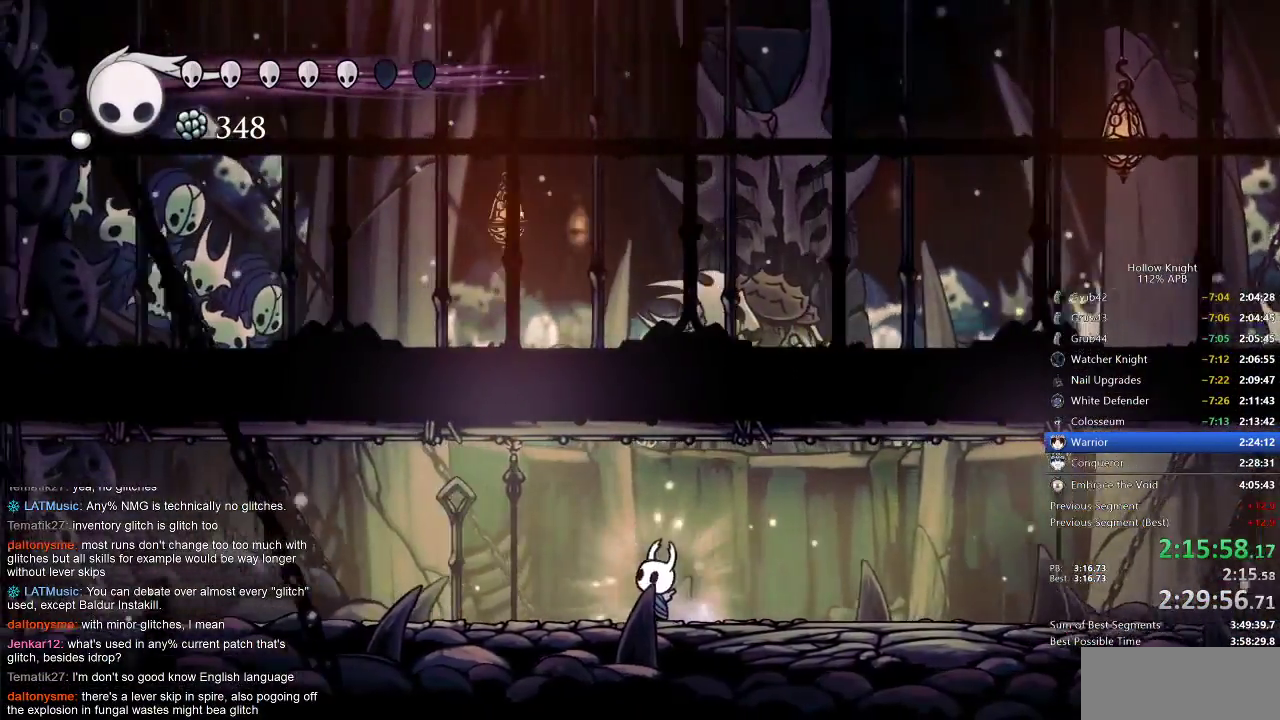
{"keys": ["nail", "up"], "events": [[150, "left", "down"], [250, "left", "up"]]}
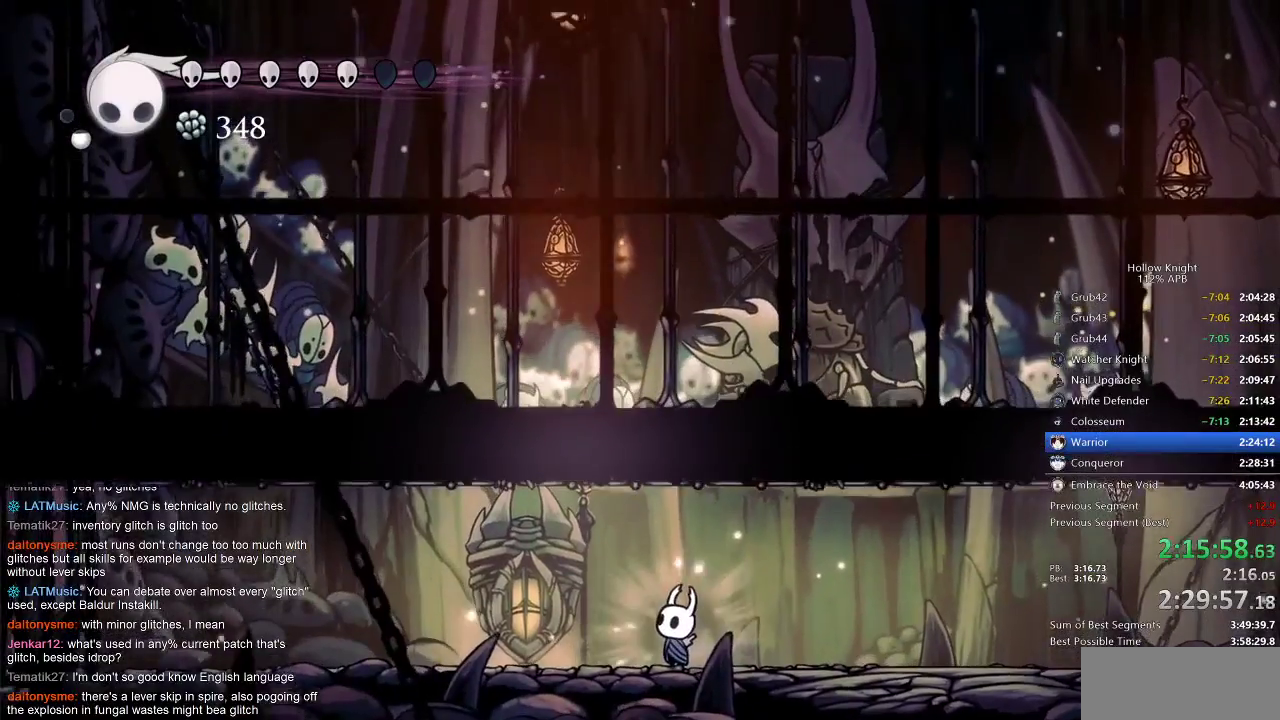
{"keys": ["left", "nail", "up"], "events": [[417, "left", "down"], [417, "nail", "up"], [500, "nail", "down"]]}
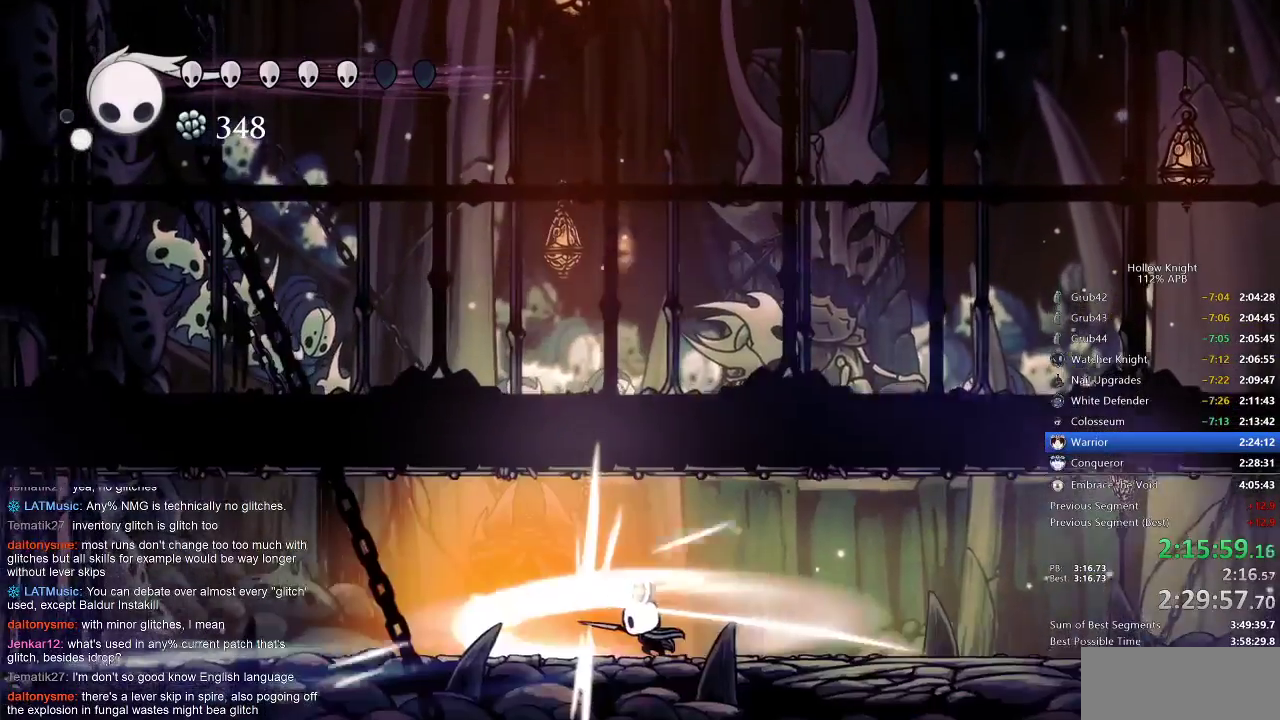
{"keys": ["left", "up"], "events": [[100, "nail", "up"], [133, "nail", "down"], [233, "nail", "up"], [333, "nail", "down"], [367, "nail", "up"], [467, "nail", "down"], [500, "nail", "up"]]}
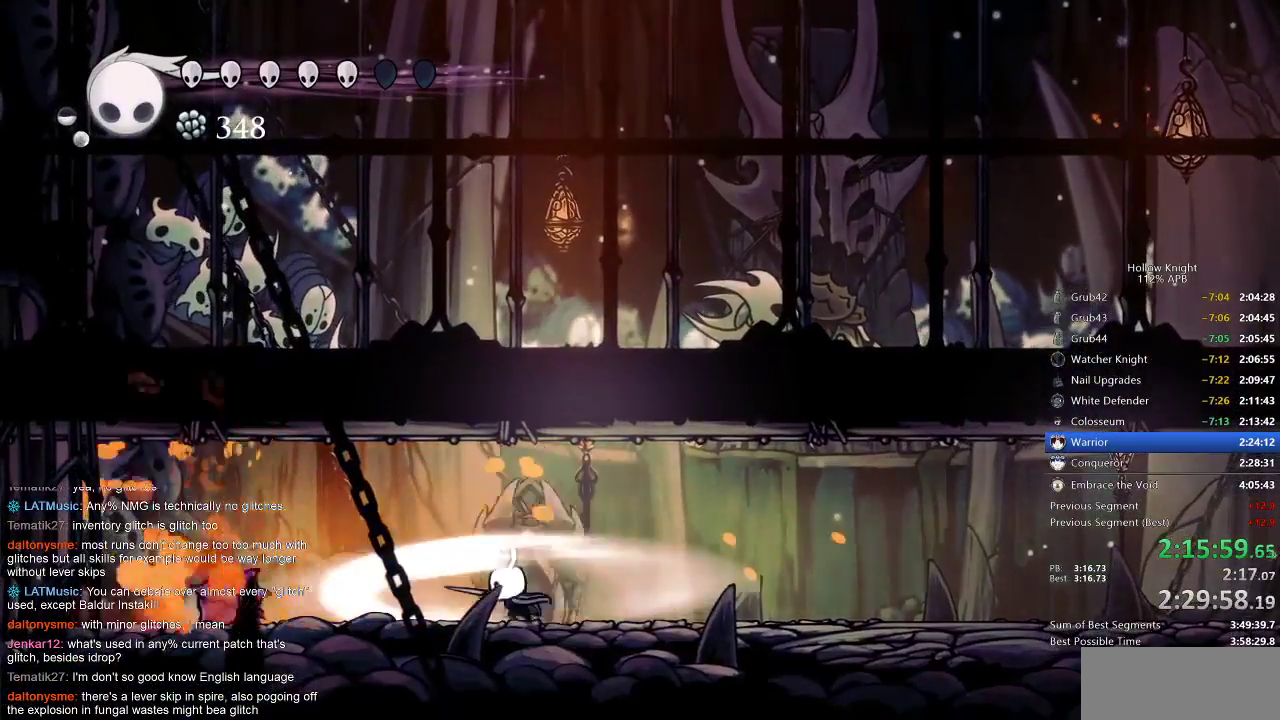
{"keys": ["left", "up"], "events": [[67, "nail", "down"], [167, "nail", "up"], [200, "nail", "down"], [250, "nail", "up"], [350, "nail", "down"], [383, "nail", "up"]]}
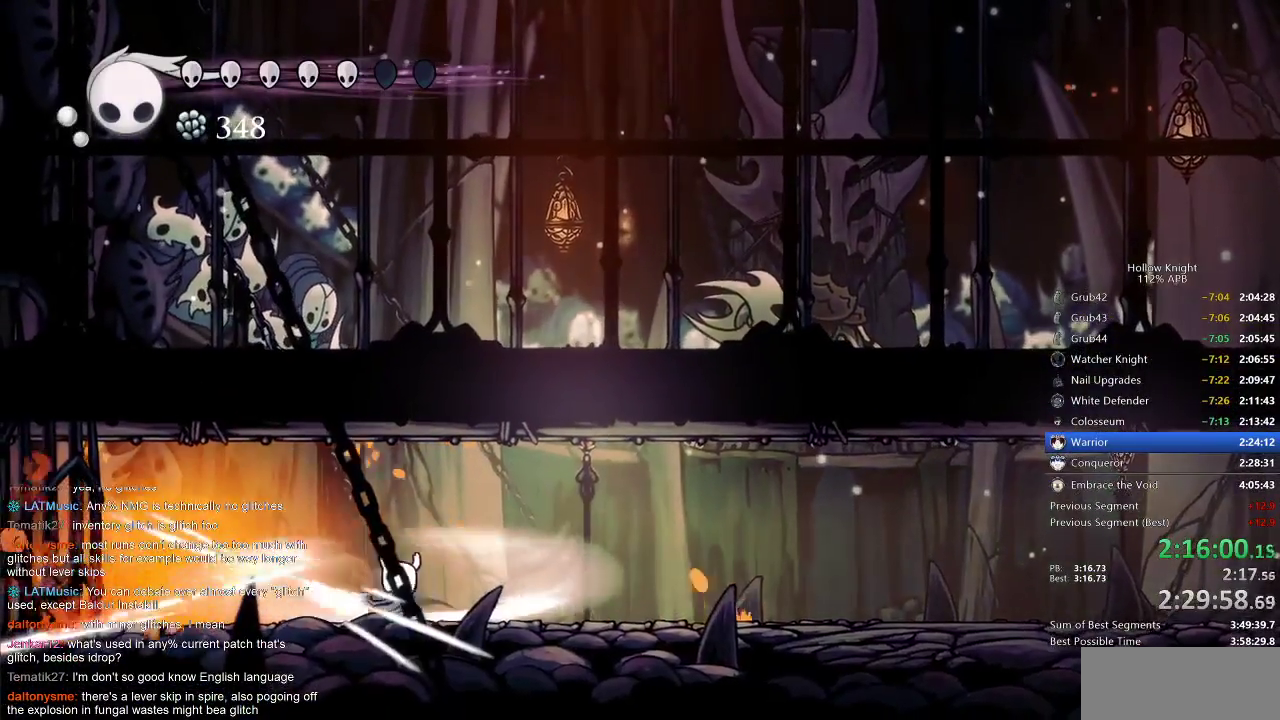
{"keys": ["right"], "events": [[67, "left", "up"], [67, "up", "up"], [217, "right", "down"]]}
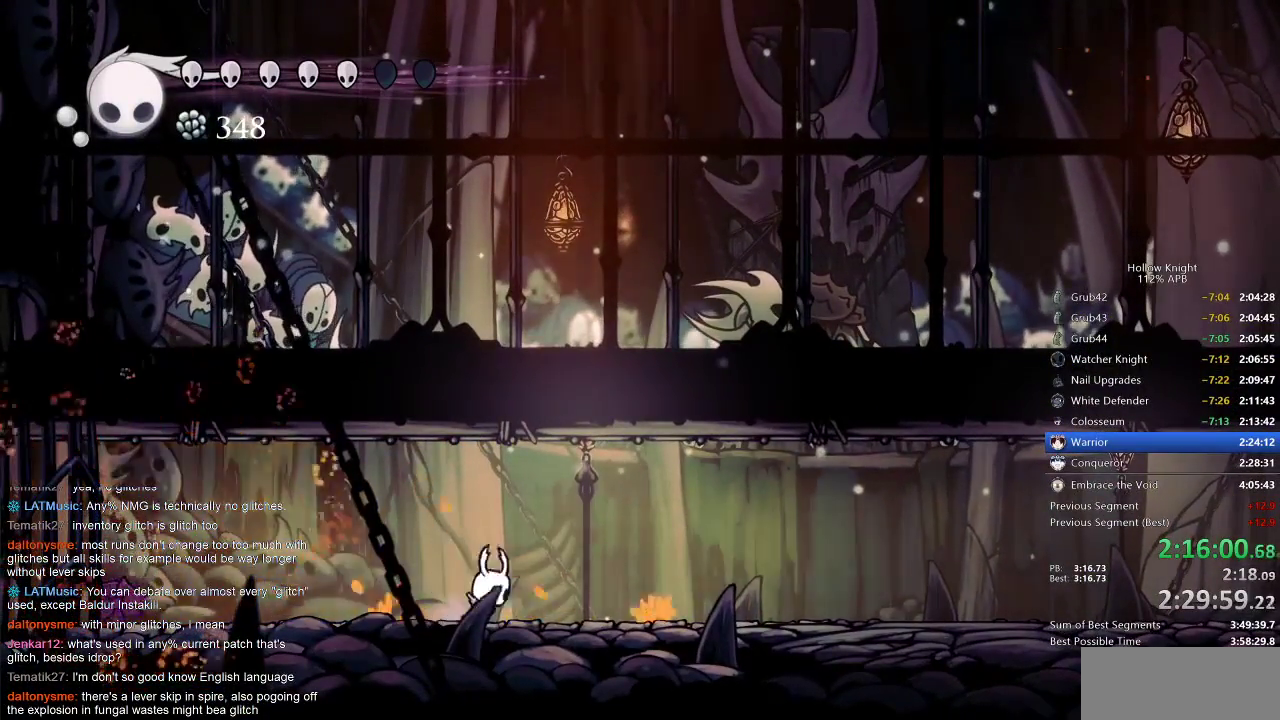
{"keys": [], "events": [[233, "right", "up"]]}
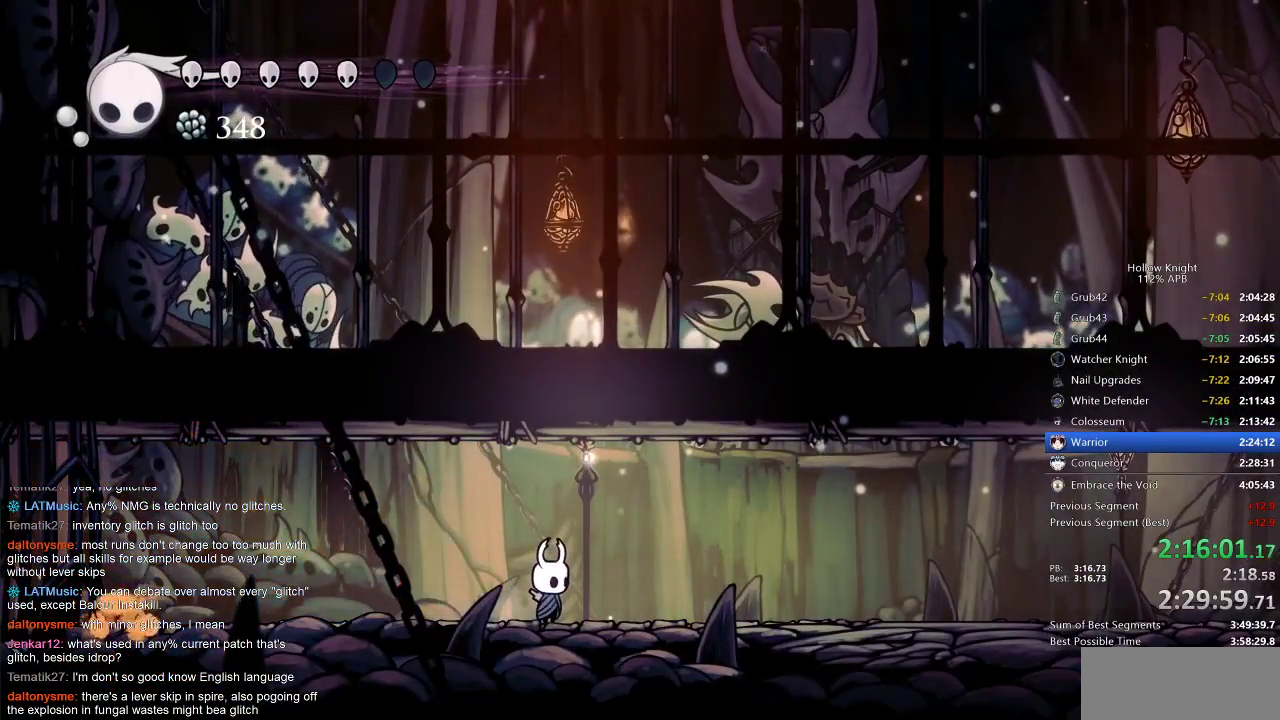
{"keys": [], "events": [[333, "right", "down"], [467, "right", "up"]]}
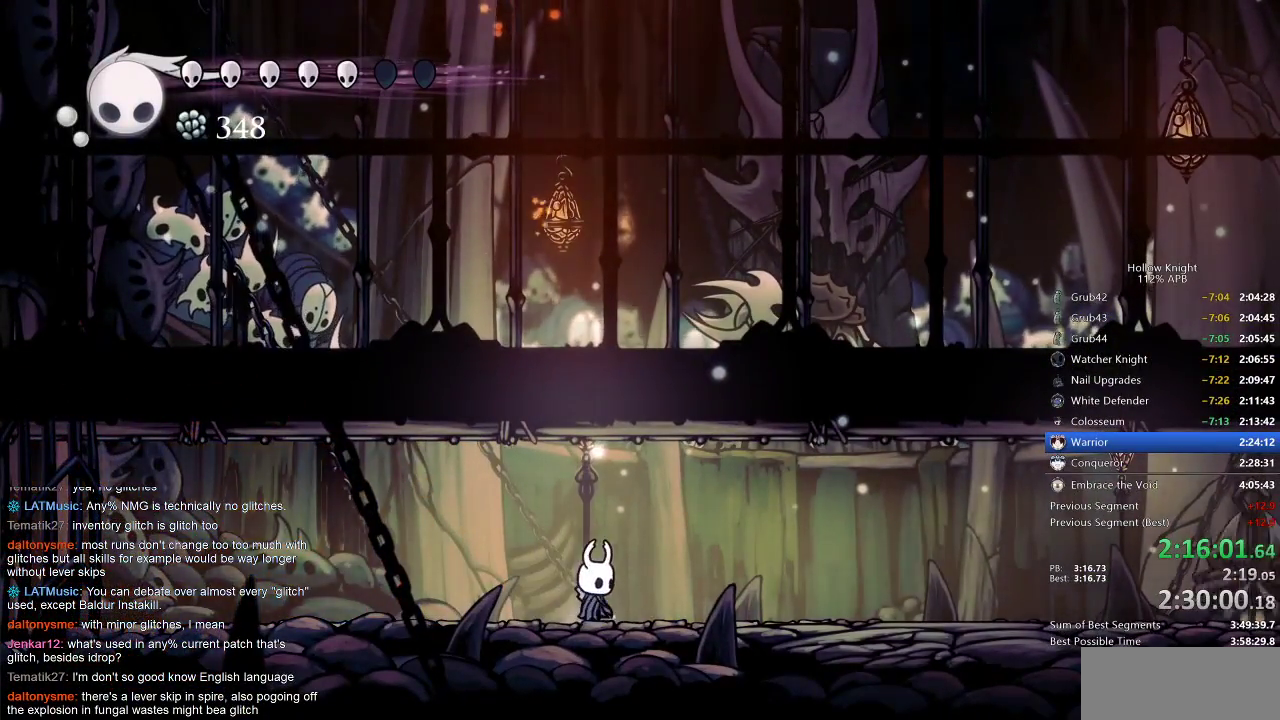
{"keys": [], "events": [[83, "right", "down"], [300, "right", "up"]]}
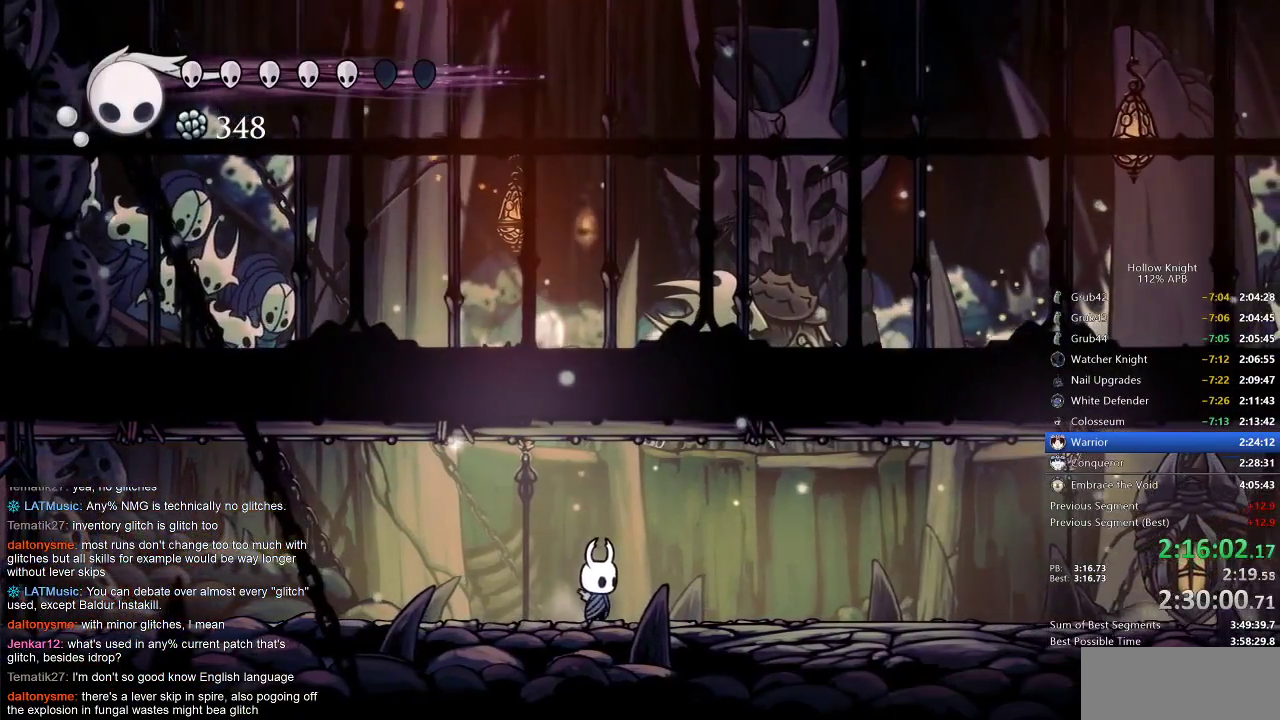
{"keys": ["nail", "up"], "events": [[267, "spell", "down"], [367, "spell", "up"], [417, "up", "down"], [467, "nail", "down"]]}
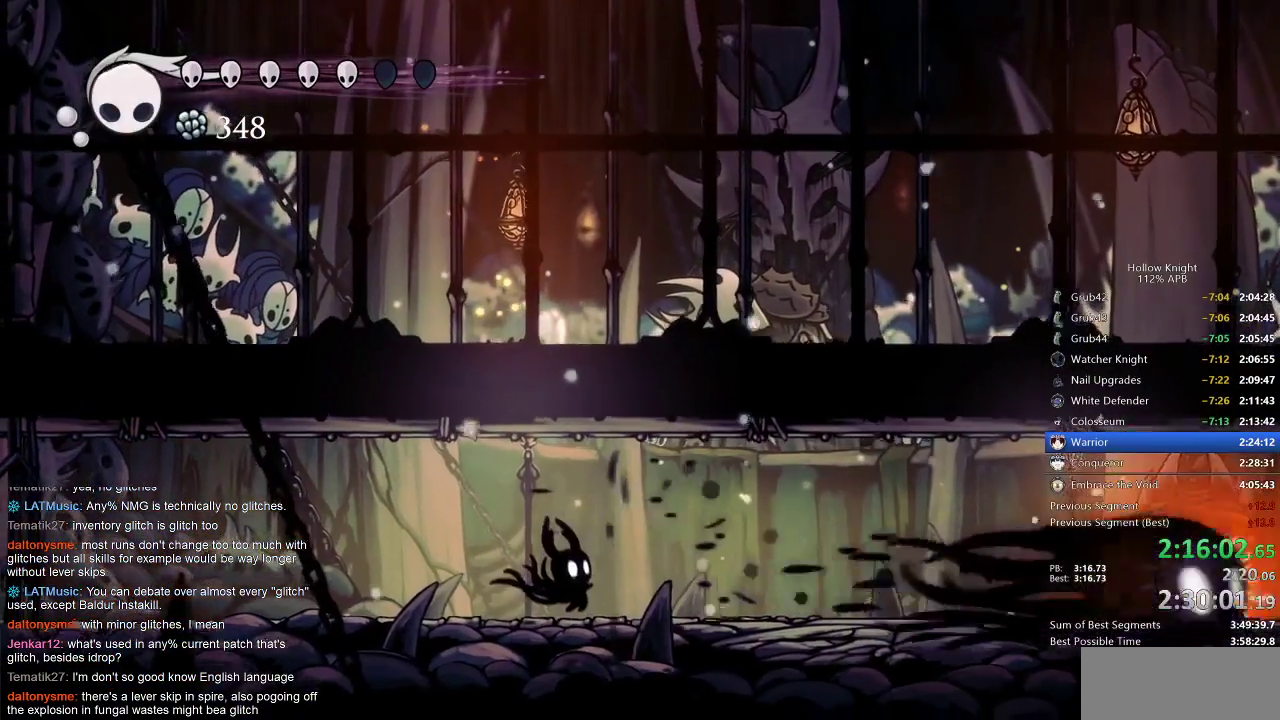
{"keys": ["nail", "up"], "events": []}
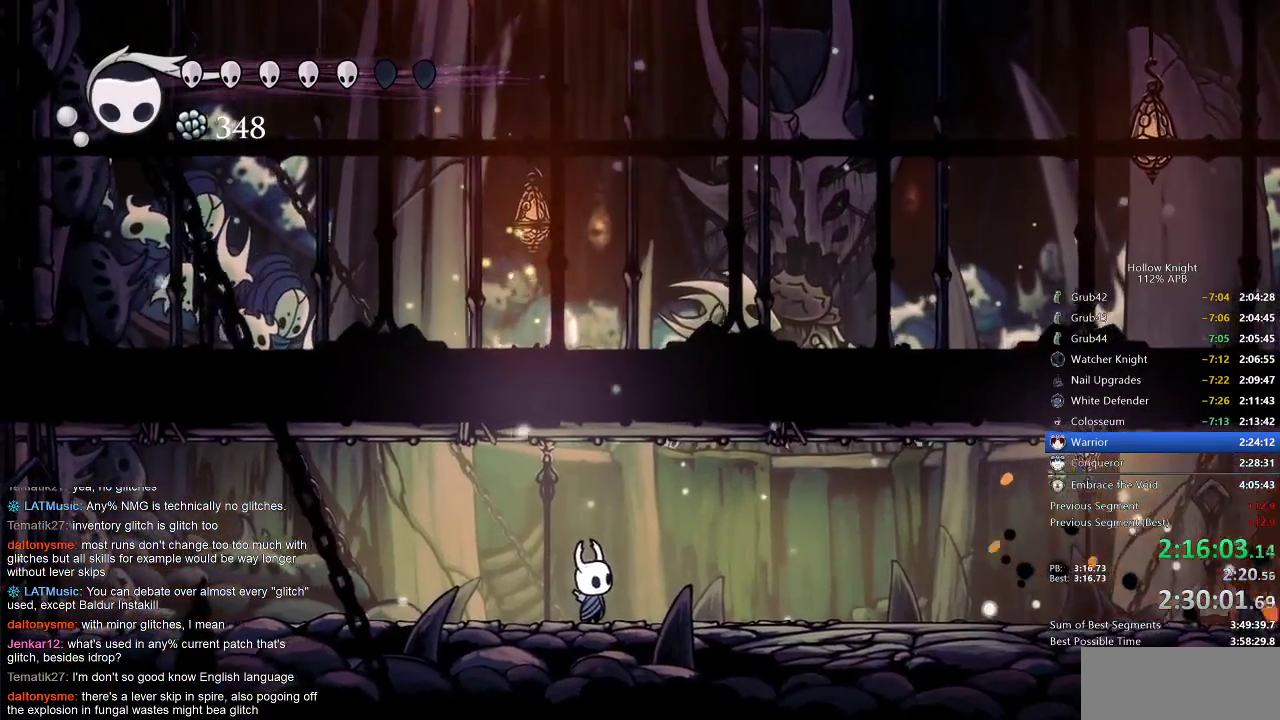
{"keys": ["left", "nail", "up"], "events": [[117, "right", "down"], [217, "right", "up"], [500, "left", "down"]]}
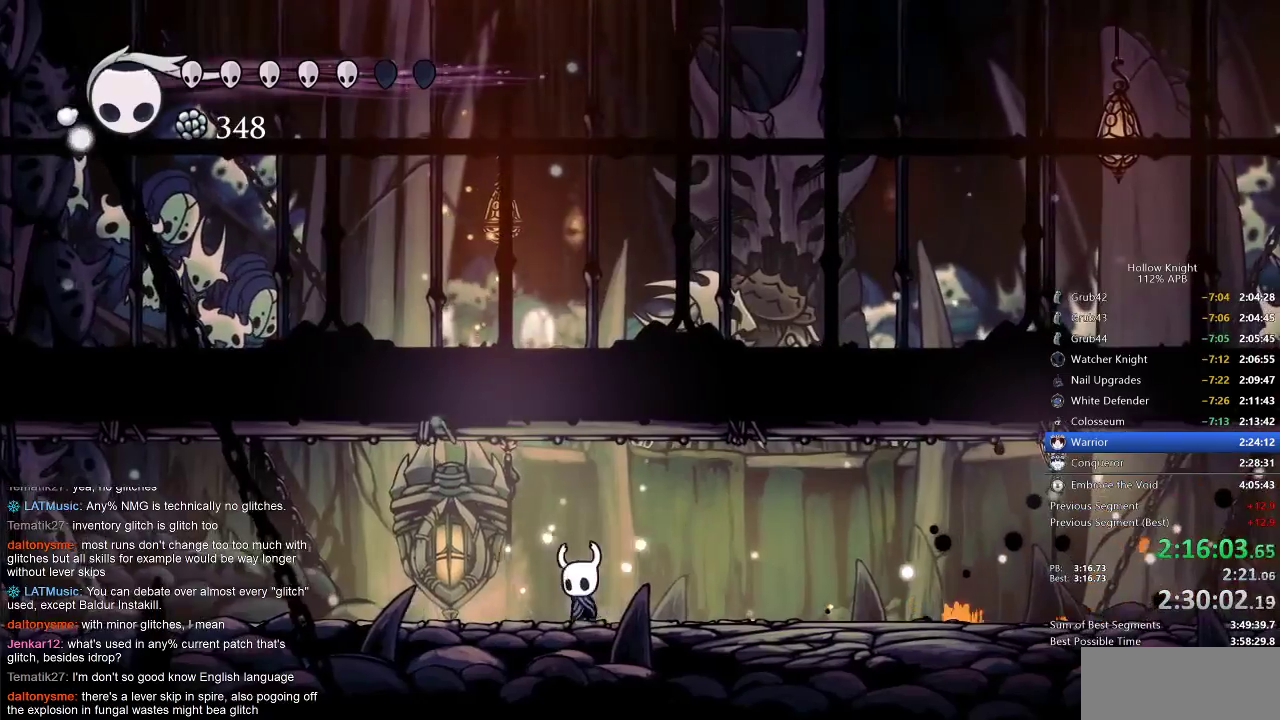
{"keys": ["nail", "up"], "events": [[50, "left", "up"]]}
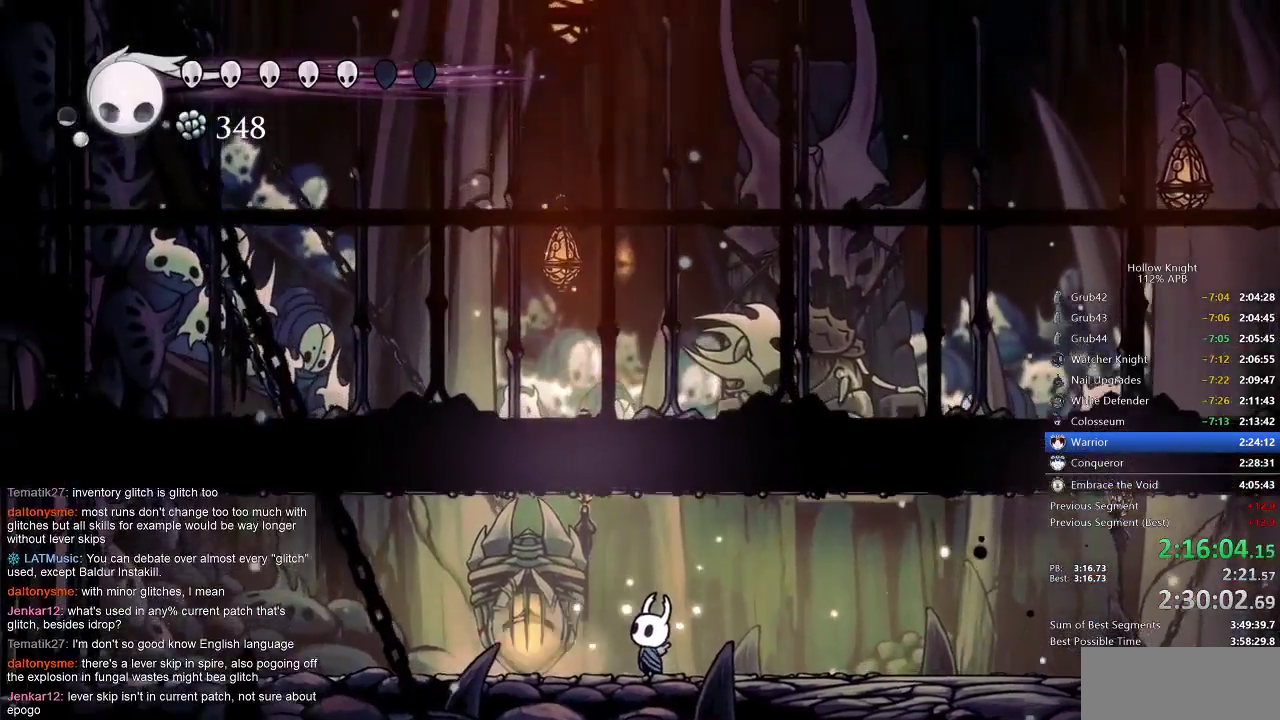
{"keys": ["left", "up"], "events": [[183, "nail", "up"], [267, "nail", "down"], [300, "left", "down"], [367, "nail", "up"], [417, "nail", "down"], [483, "nail", "up"]]}
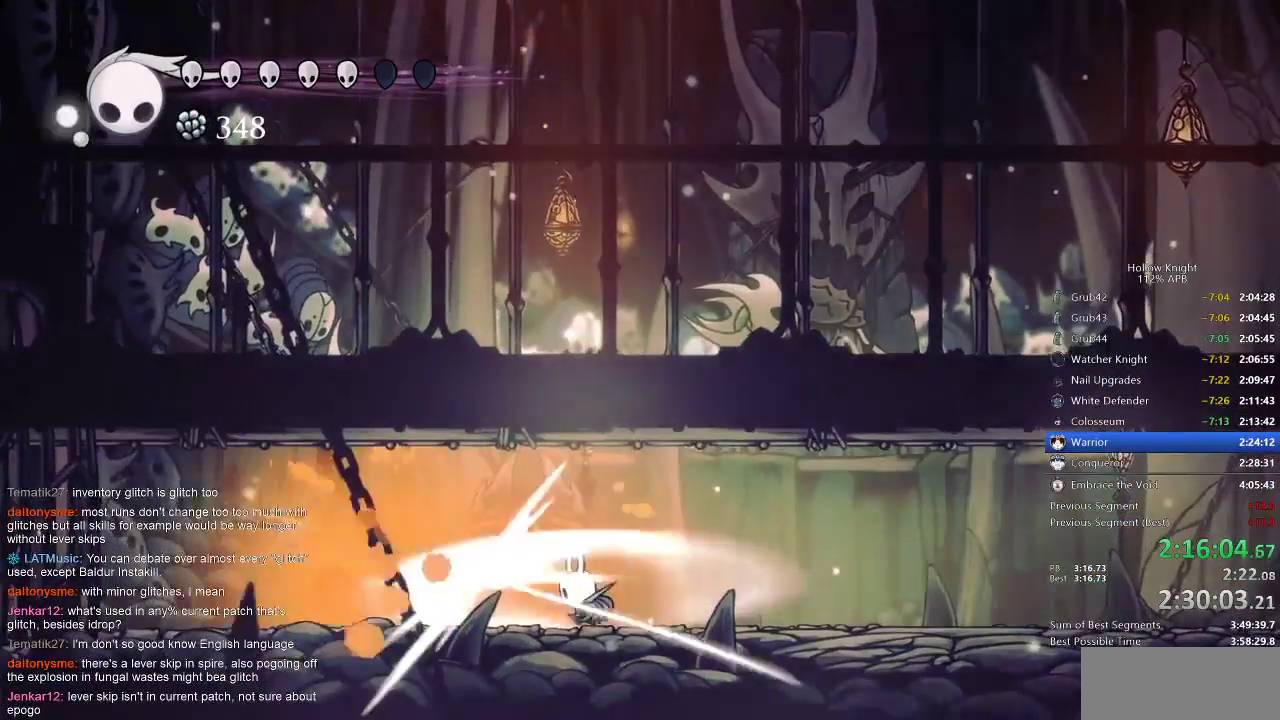
{"keys": ["left", "up"], "events": [[33, "nail", "down"], [100, "nail", "up"], [167, "nail", "down"], [200, "nail", "up"], [300, "nail", "down"], [367, "nail", "up"], [400, "nail", "down"], [500, "nail", "up"]]}
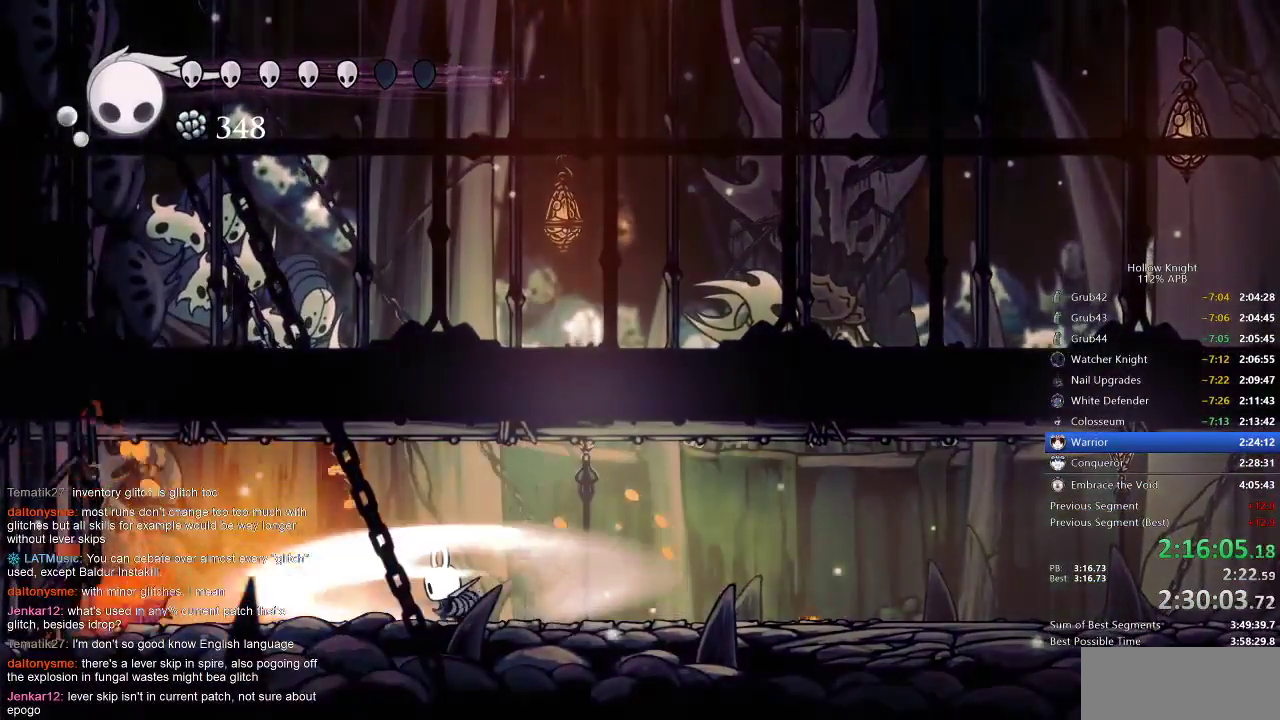
{"keys": ["left", "up"], "events": [[67, "nail", "down"], [133, "nail", "up"], [200, "nail", "down"], [233, "nail", "up"], [283, "nail", "down"], [383, "nail", "up"]]}
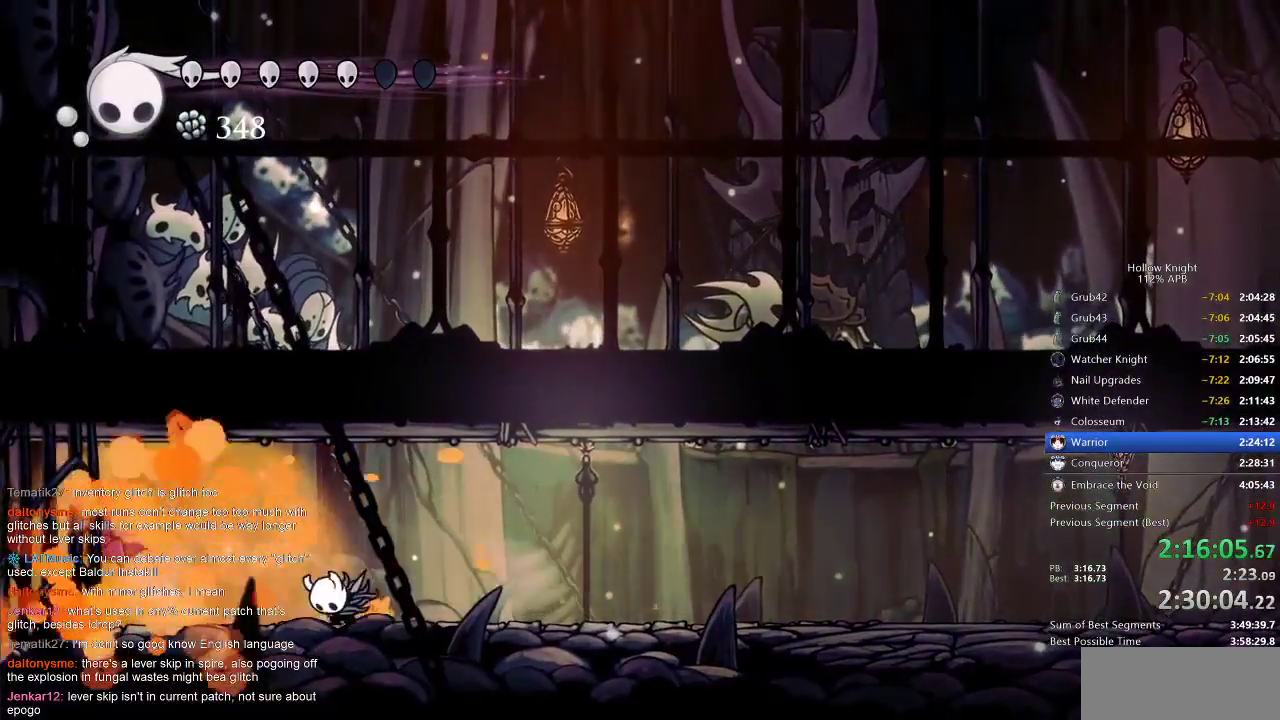
{"keys": ["right"], "events": [[250, "left", "up"], [250, "up", "up"], [483, "right", "down"]]}
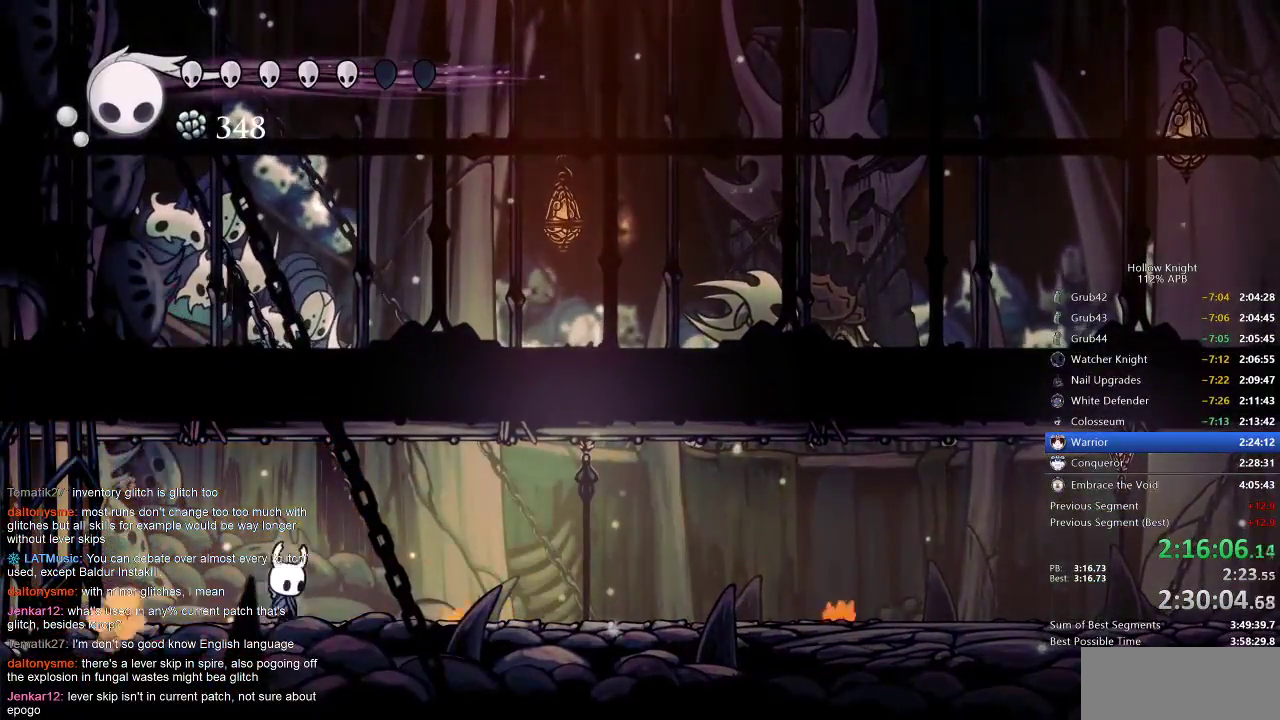
{"keys": ["right"], "events": [[67, "left", "down"], [67, "right", "up"], [183, "left", "up"], [183, "right", "down"], [233, "right", "up"], [267, "left", "down"], [300, "left", "up"], [300, "right", "down"], [400, "left", "down"], [400, "right", "up"], [433, "left", "up"], [433, "right", "down"]]}
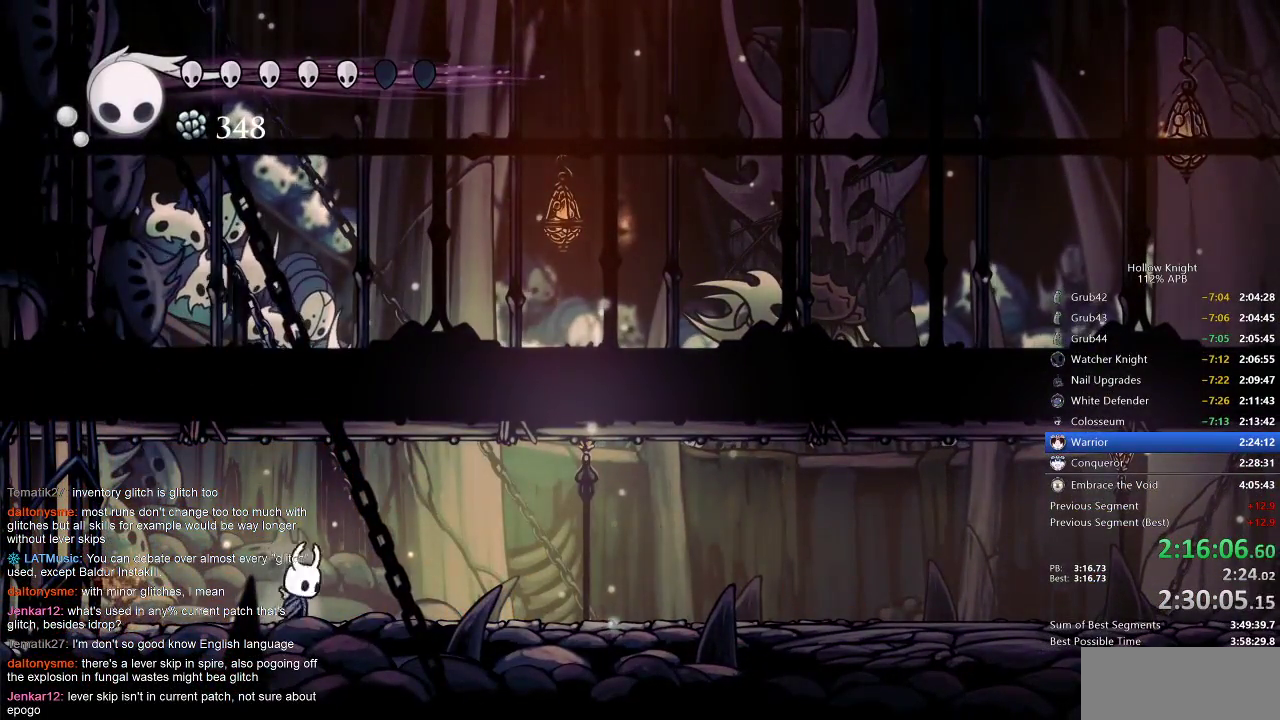
{"keys": [], "events": [[50, "left", "down"], [50, "right", "up"], [83, "left", "up"], [83, "right", "down"], [183, "right", "up"]]}
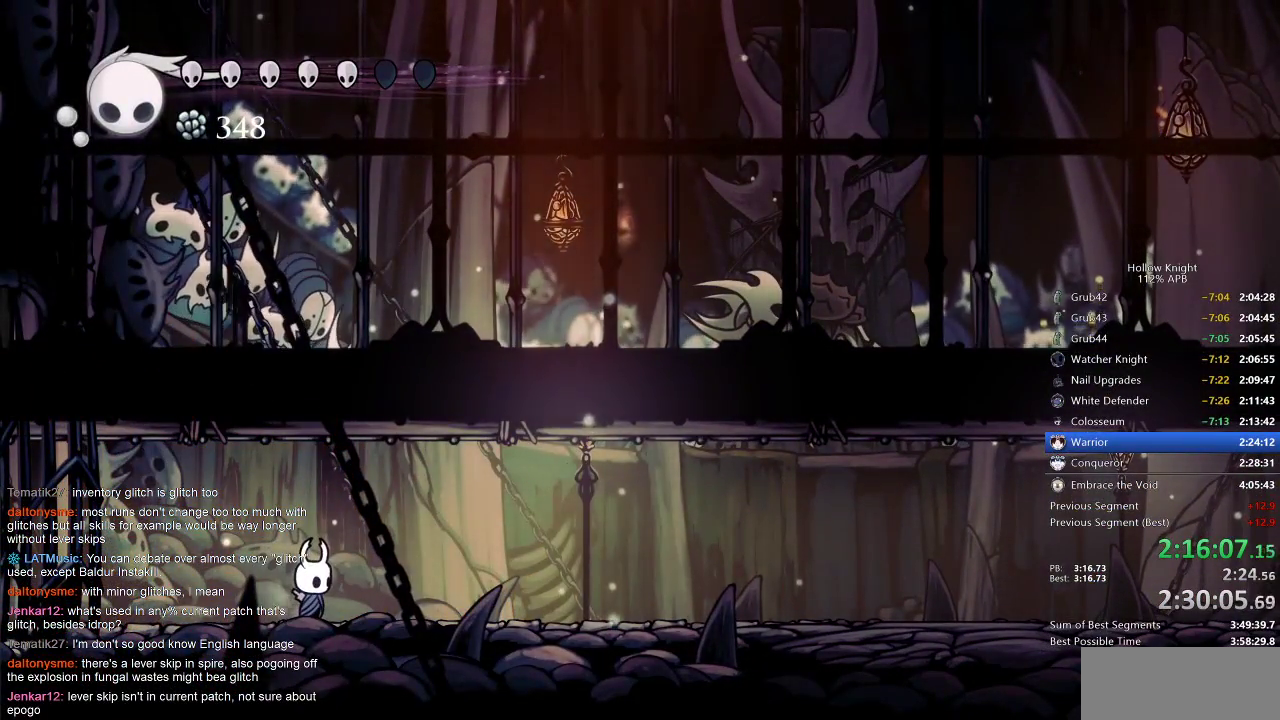
{"keys": [], "events": []}
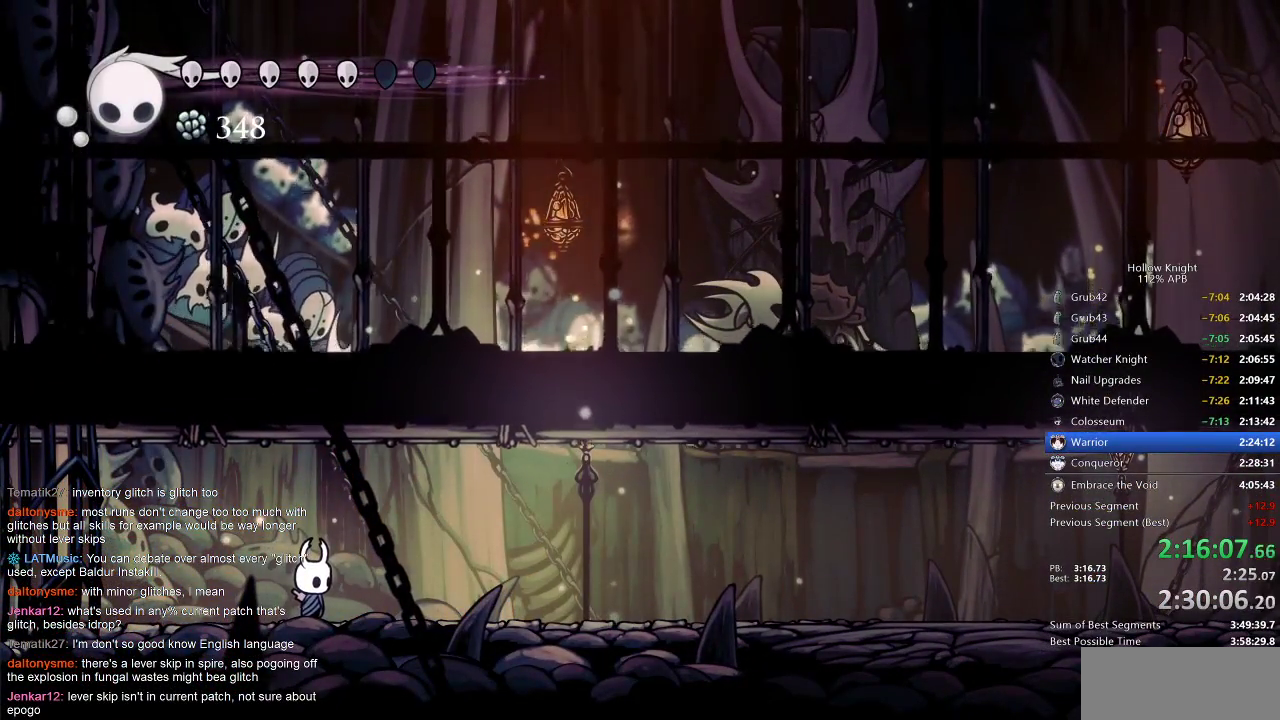
{"keys": [], "events": []}
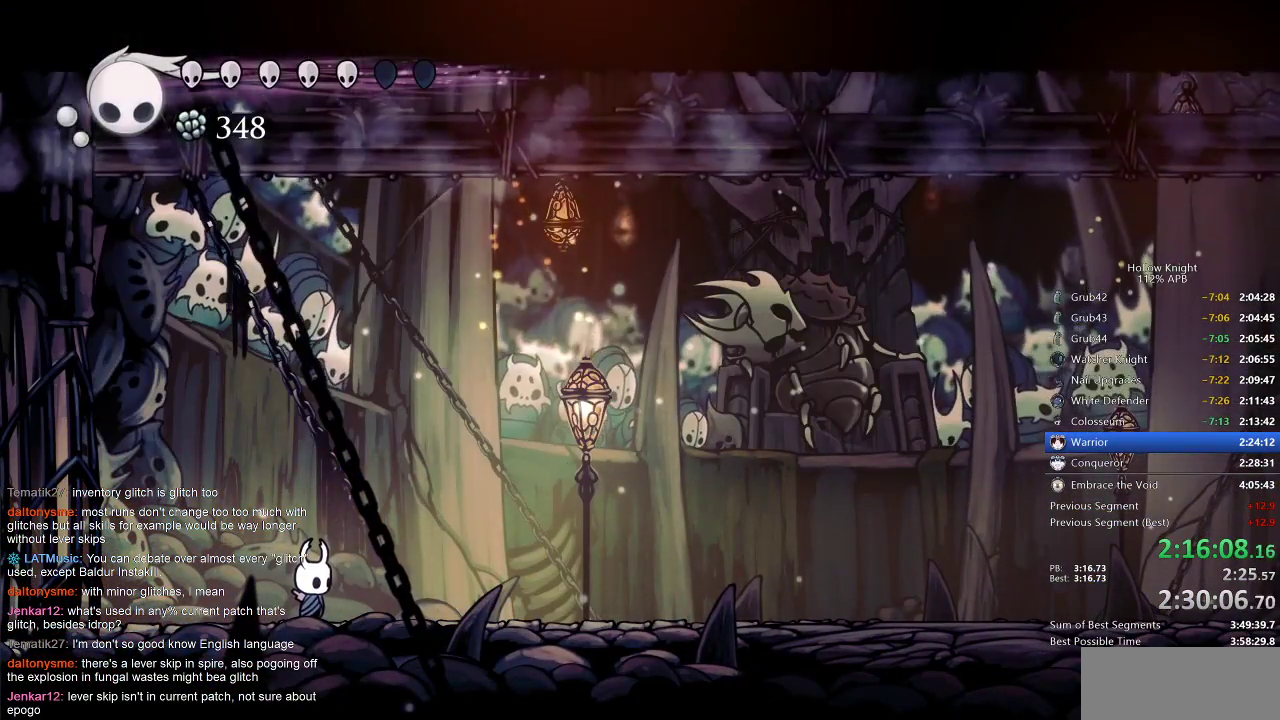
{"keys": [], "events": []}
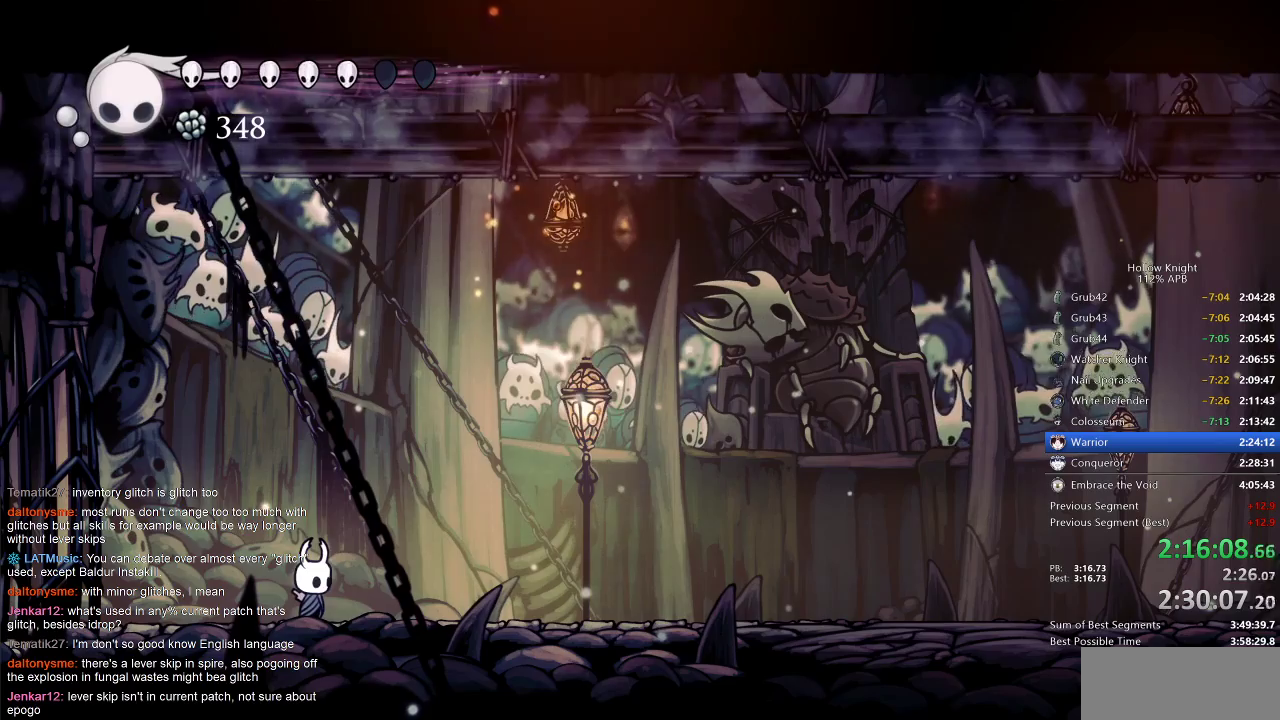
{"keys": [], "events": []}
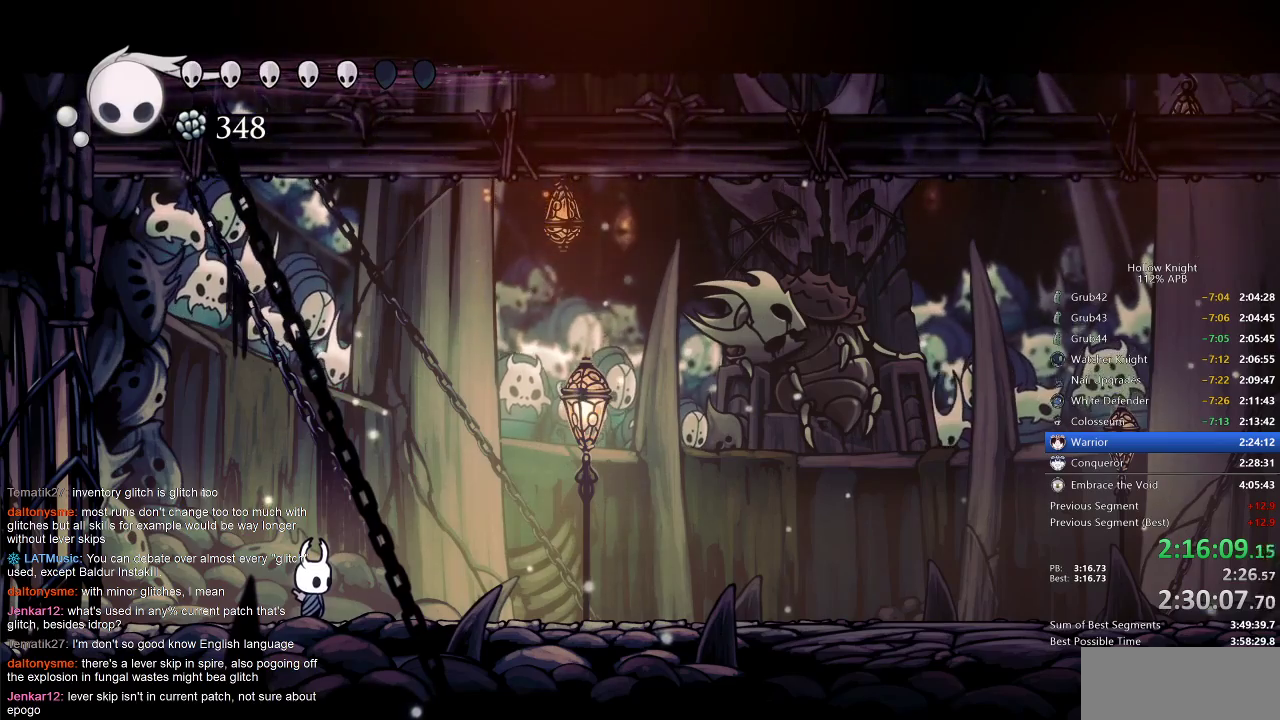
{"keys": [], "events": []}
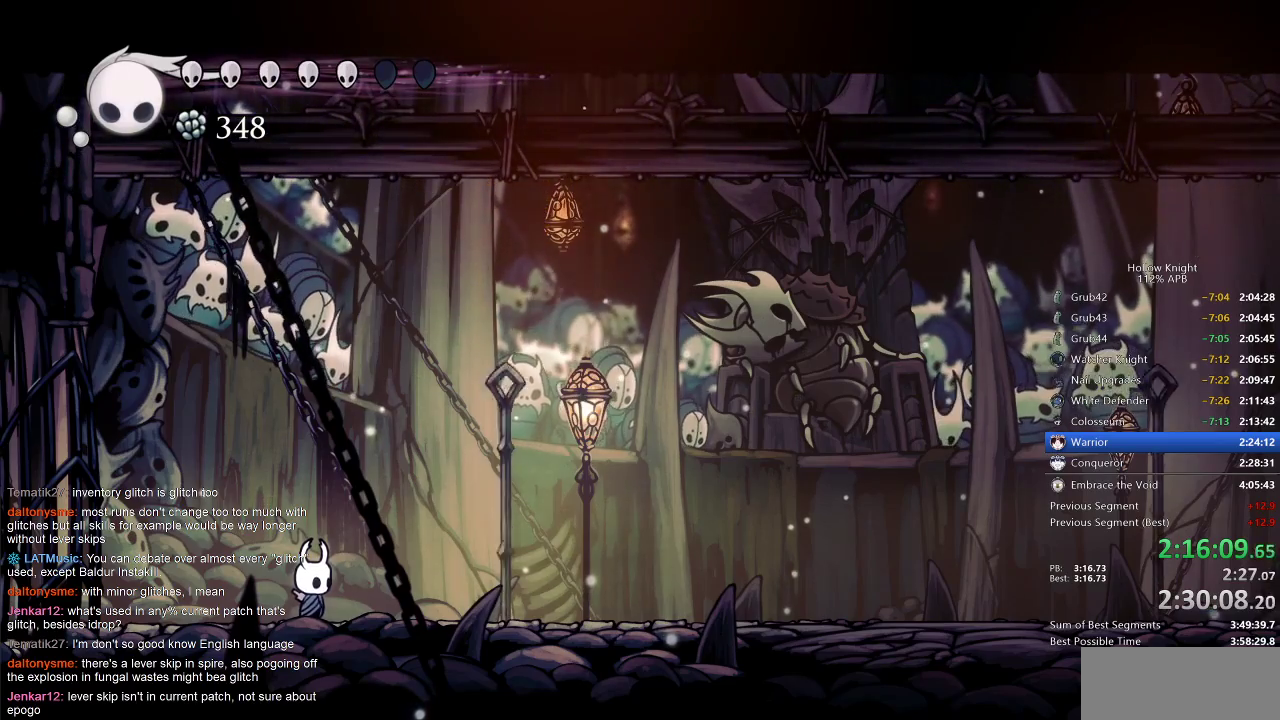
{"keys": [], "events": [[350, "right", "down"], [450, "right", "up"]]}
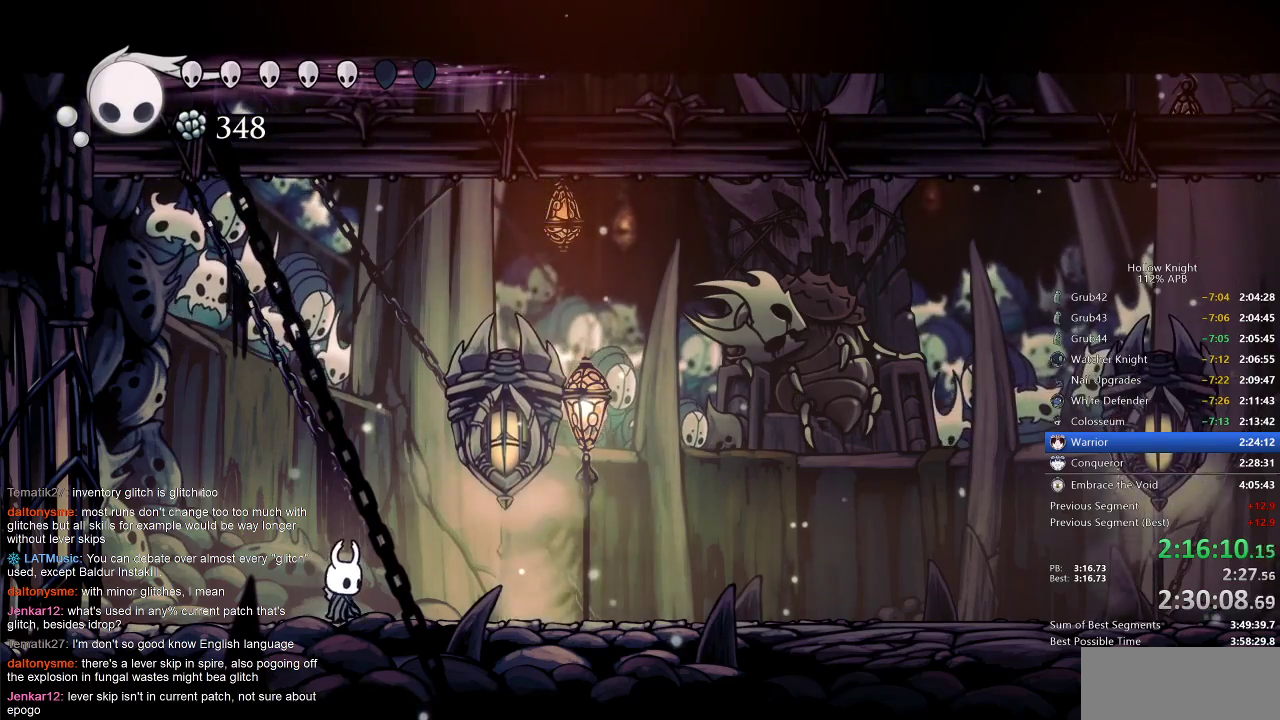
{"keys": ["jump"], "events": [[250, "jump", "down"]]}
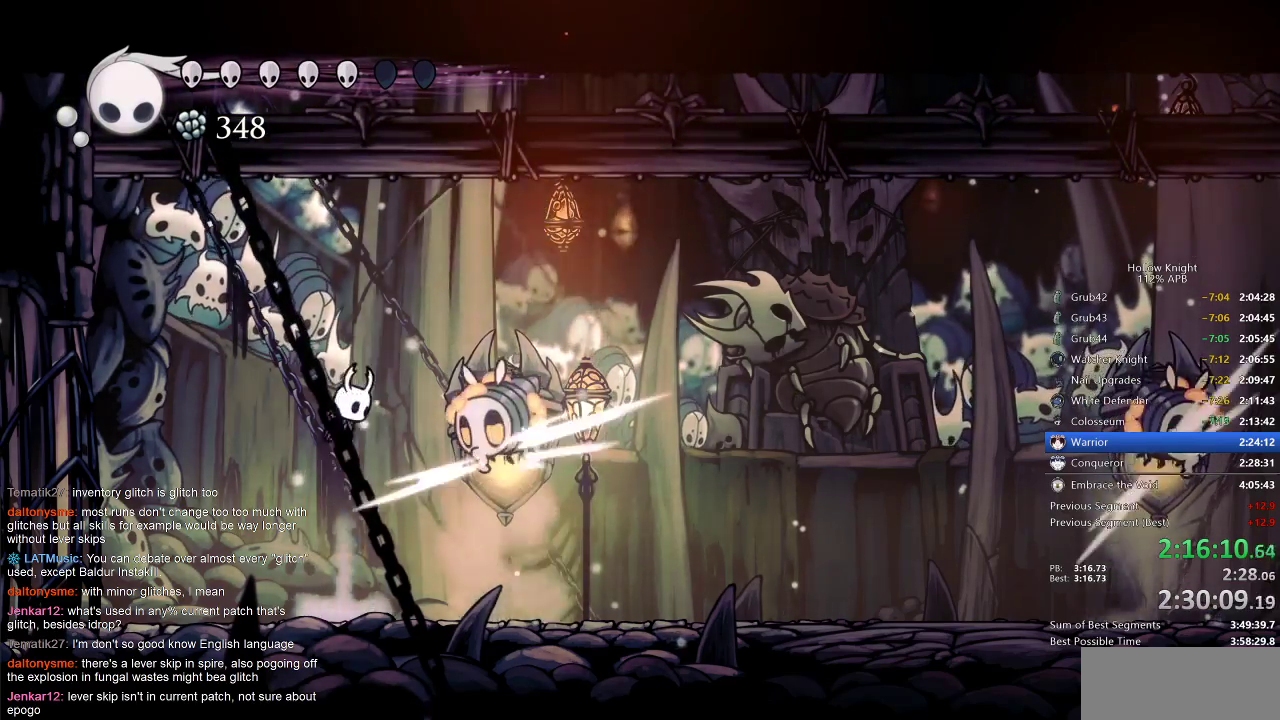
{"keys": ["nail"], "events": [[67, "jump", "up"], [67, "spell", "down"], [200, "spell", "up"], [500, "nail", "down"]]}
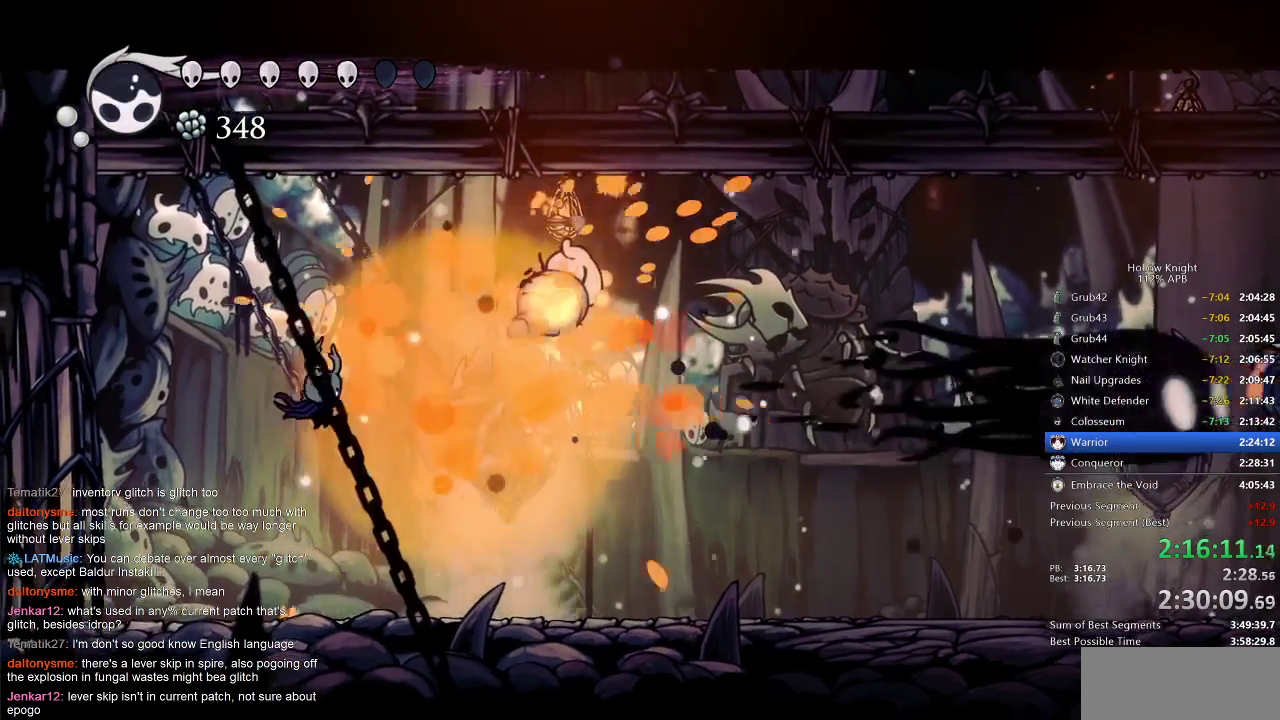
{"keys": ["nail"], "events": []}